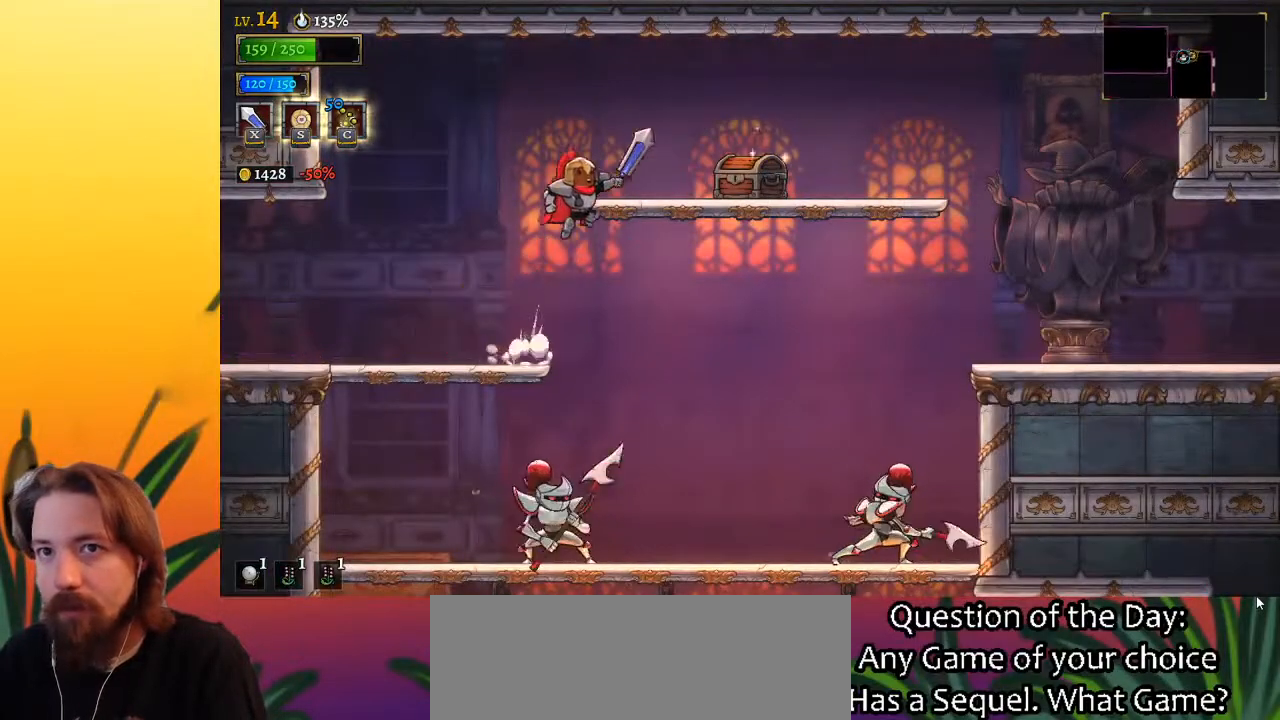
Gameplay with keyboard; each line is a JSON object with the keys held at the frame after it. "events" lists presses ("down") and releases ("up") of "a", "c", "d", "down", "left", "right", "s", "up", "x" and "z" between this image and that frame as [ms after this image, input, new state], when the widget could be followed in between. No other keys are recorded. Mouse input is not recorded.
{"keys": ["d", "right"], "events": [[133, "right", "down"], [267, "d", "down"], [317, "z", "up"]]}
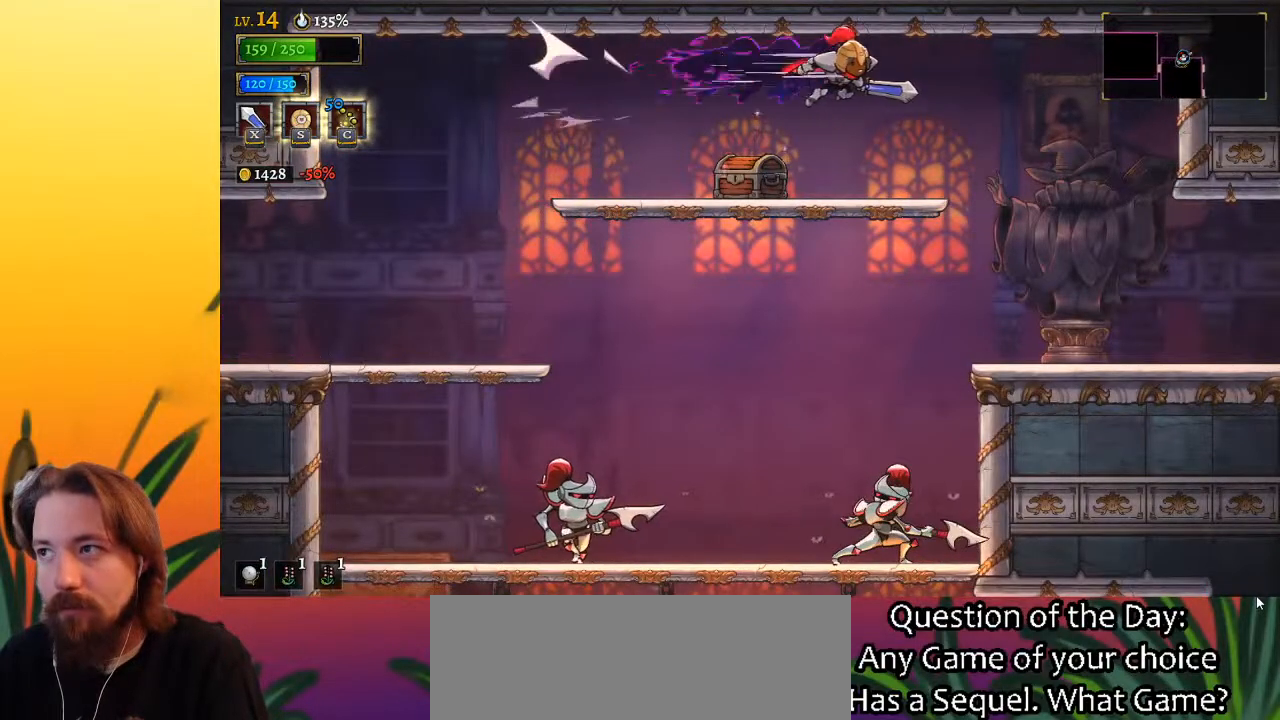
{"keys": ["right"], "events": [[200, "d", "up"]]}
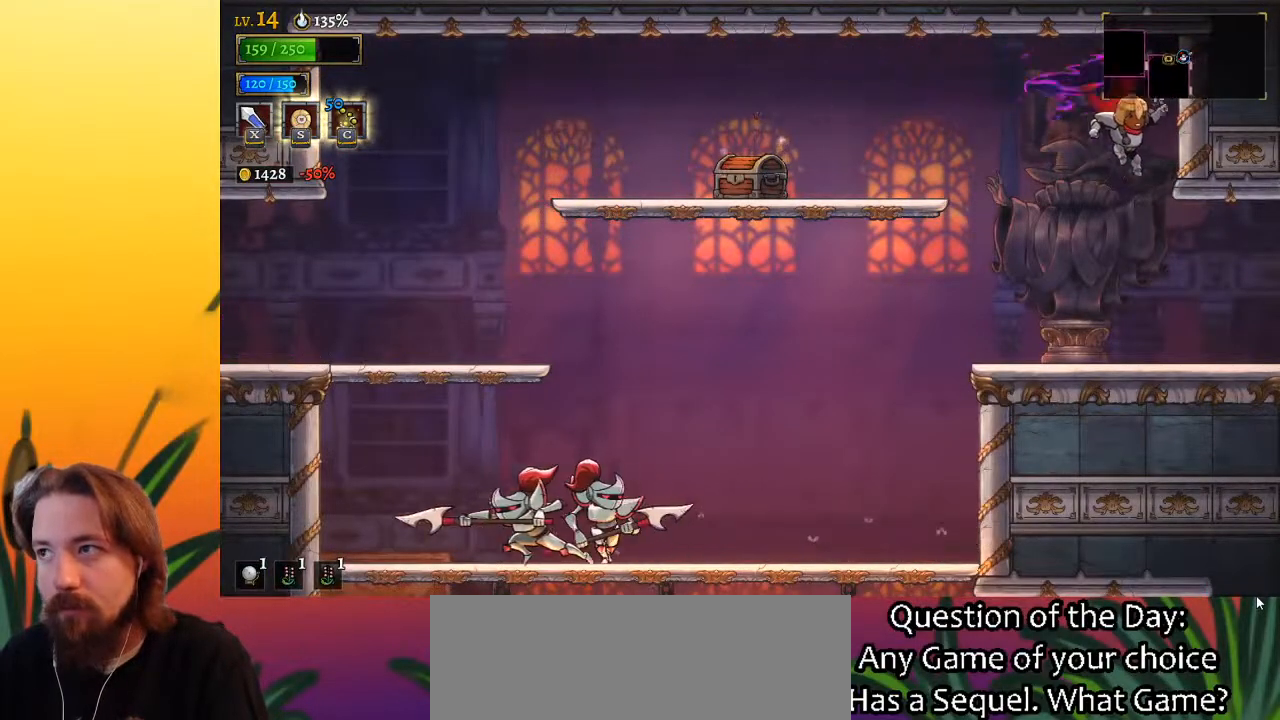
{"keys": ["left", "z"], "events": [[17, "right", "up"], [67, "left", "down"], [217, "z", "down"]]}
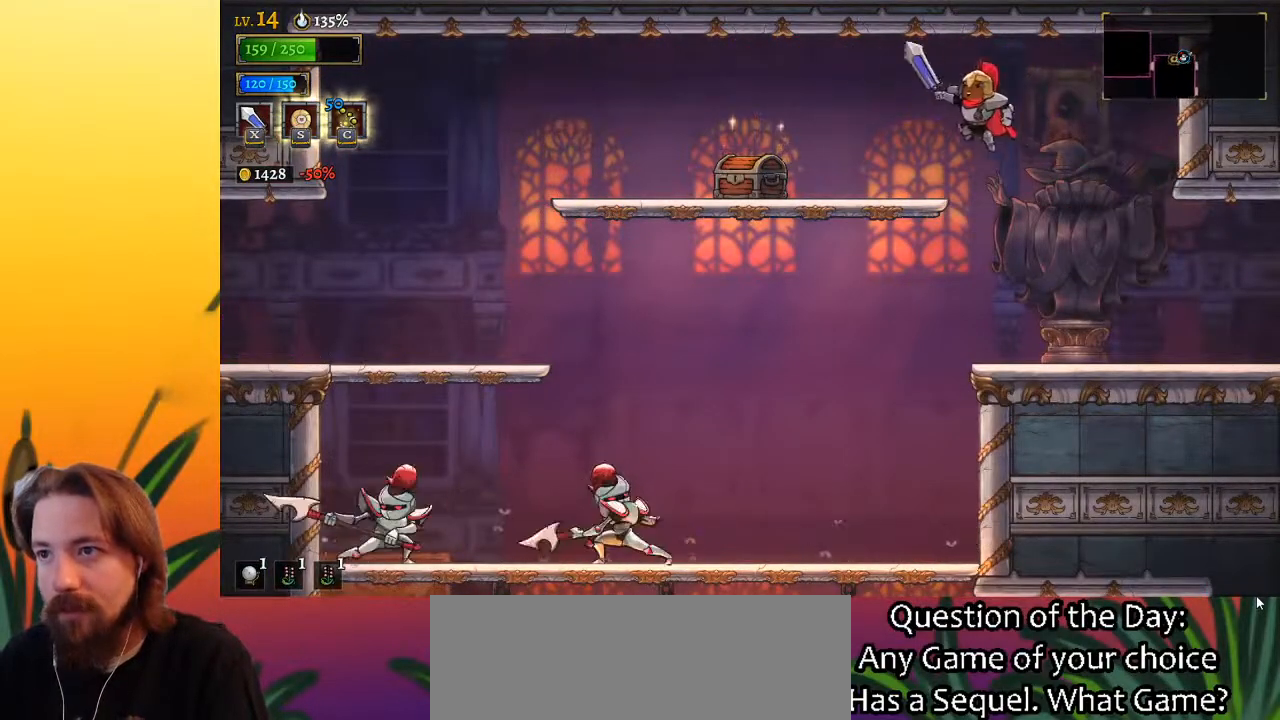
{"keys": ["left", "up"], "events": [[183, "z", "up"], [500, "up", "down"]]}
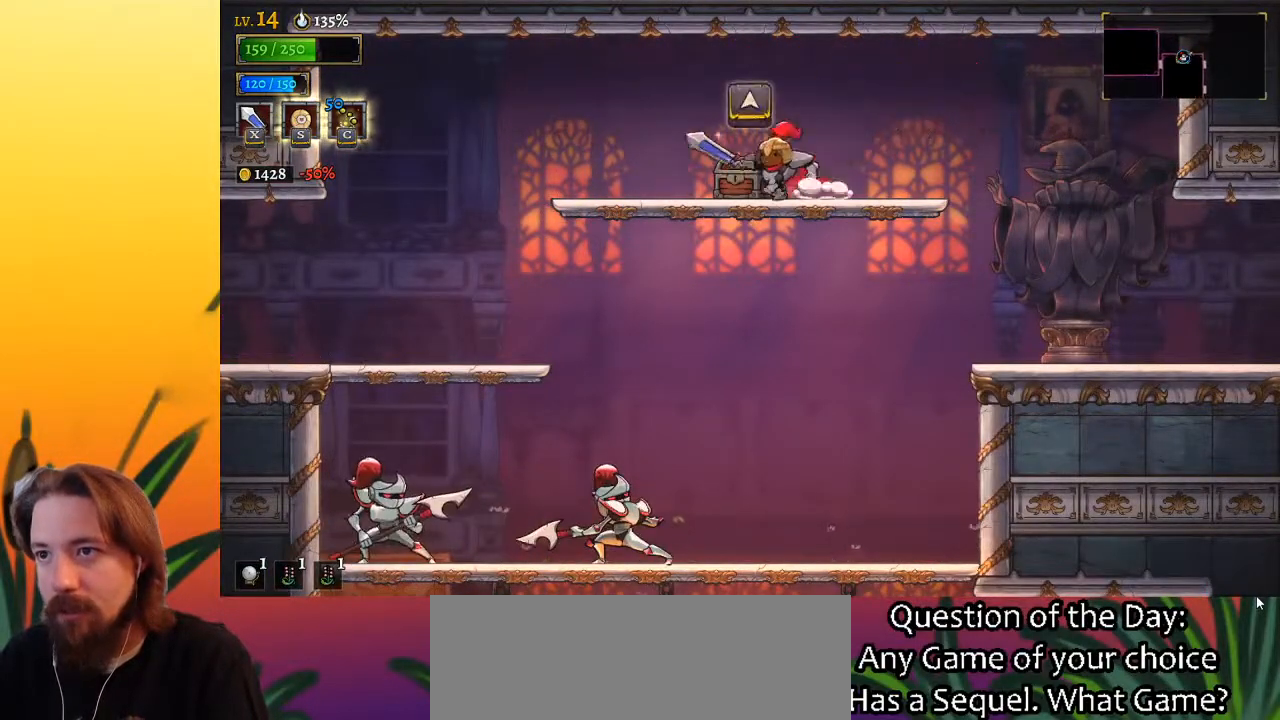
{"keys": [], "events": [[150, "up", "up"], [333, "left", "up"]]}
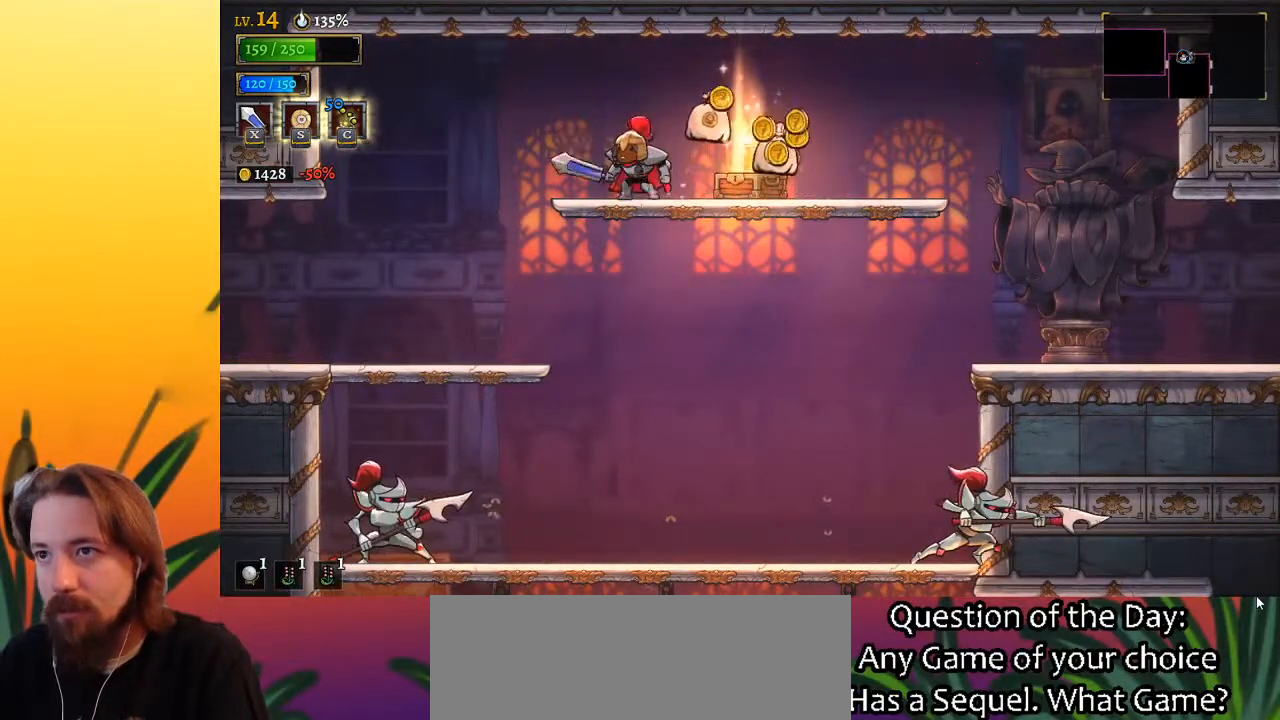
{"keys": ["d", "right"], "events": [[150, "right", "down"], [217, "d", "down"]]}
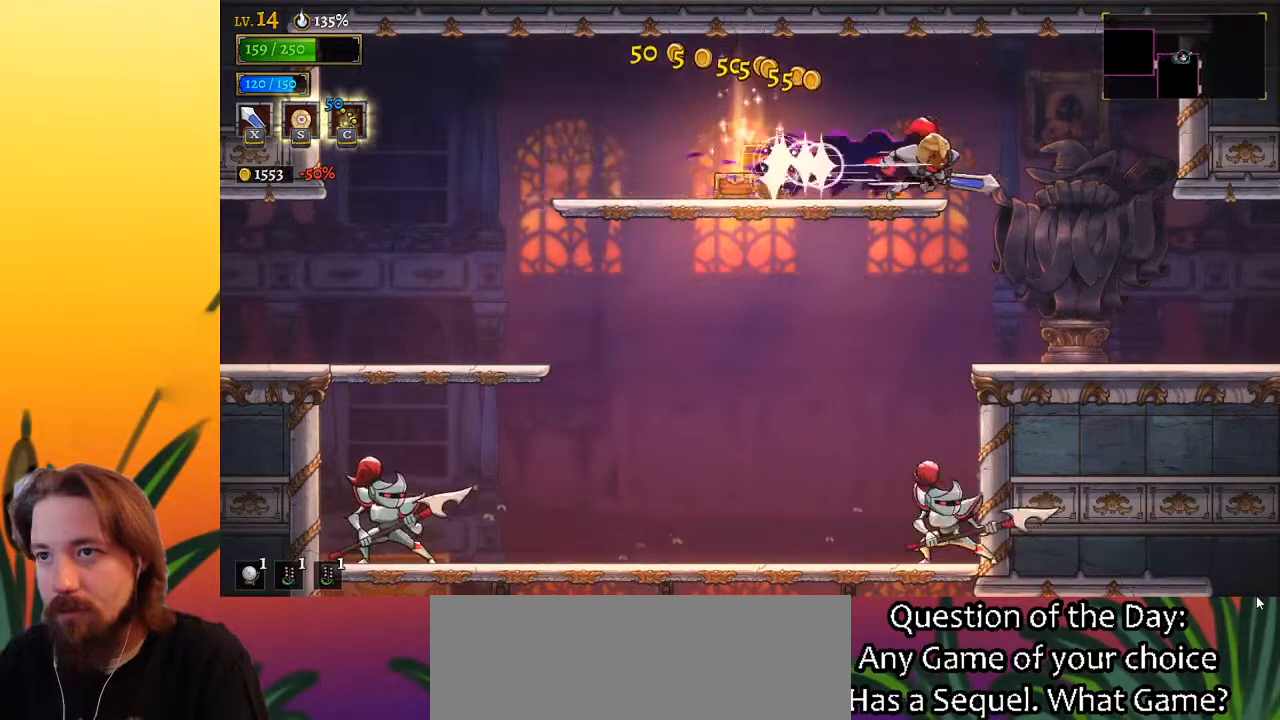
{"keys": ["right"], "events": [[117, "d", "up"]]}
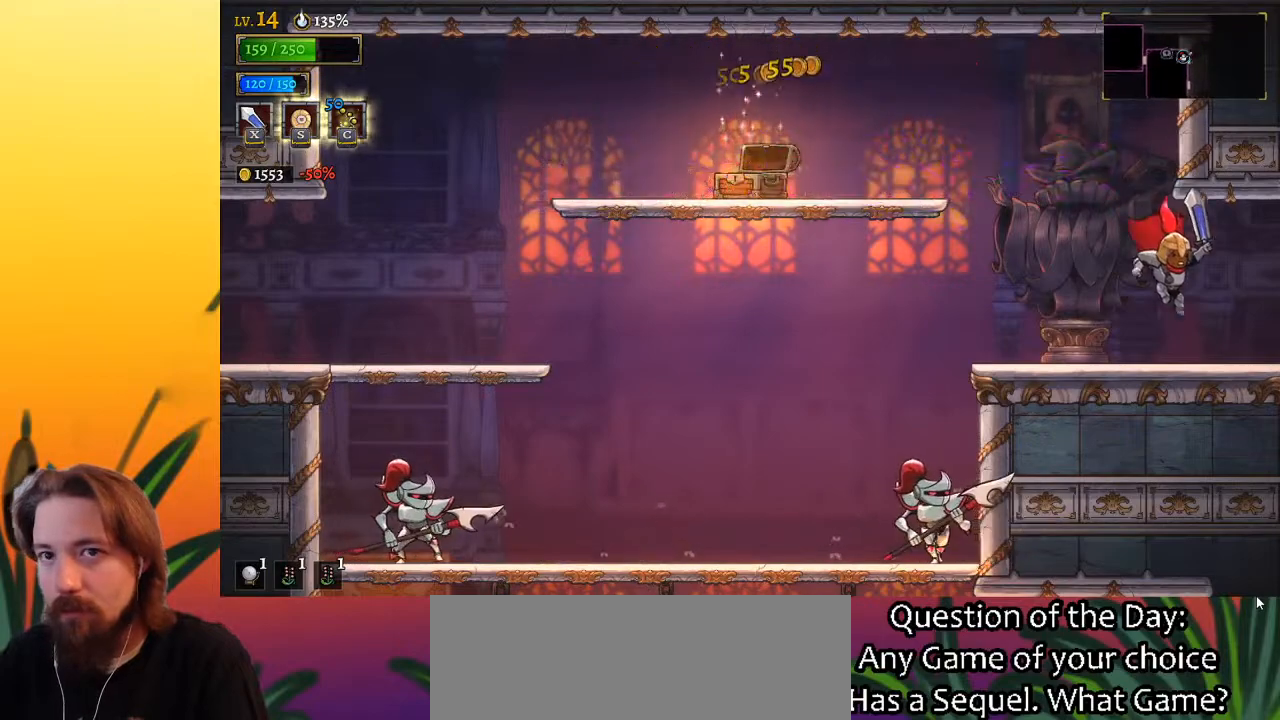
{"keys": [], "events": [[483, "right", "up"]]}
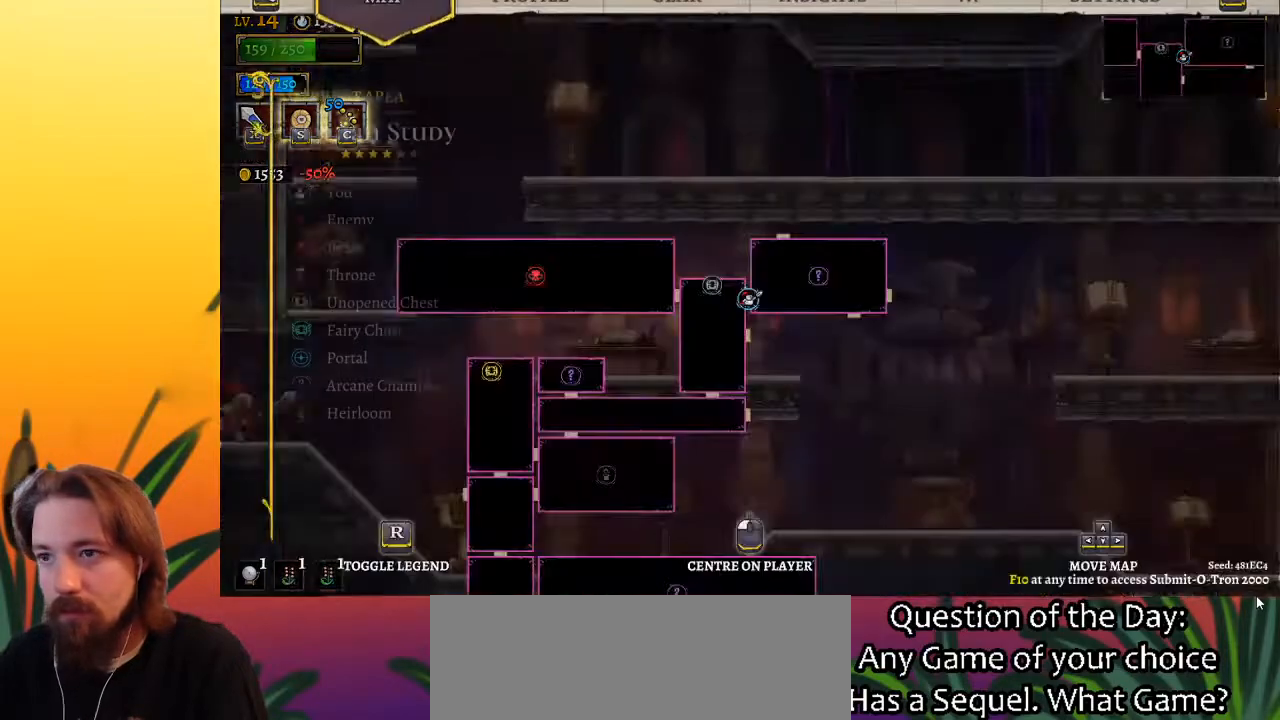
{"keys": ["right"], "events": [[450, "right", "down"]]}
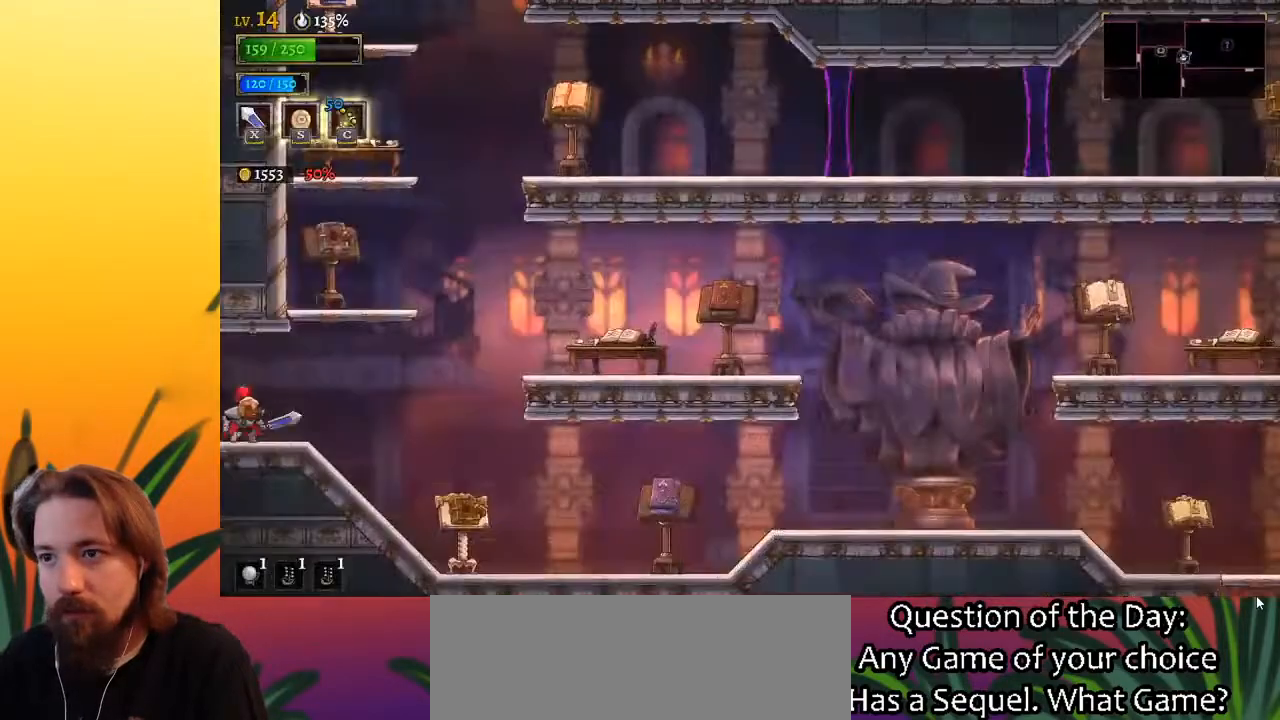
{"keys": [], "events": [[183, "z", "down"], [417, "right", "up"], [417, "z", "up"]]}
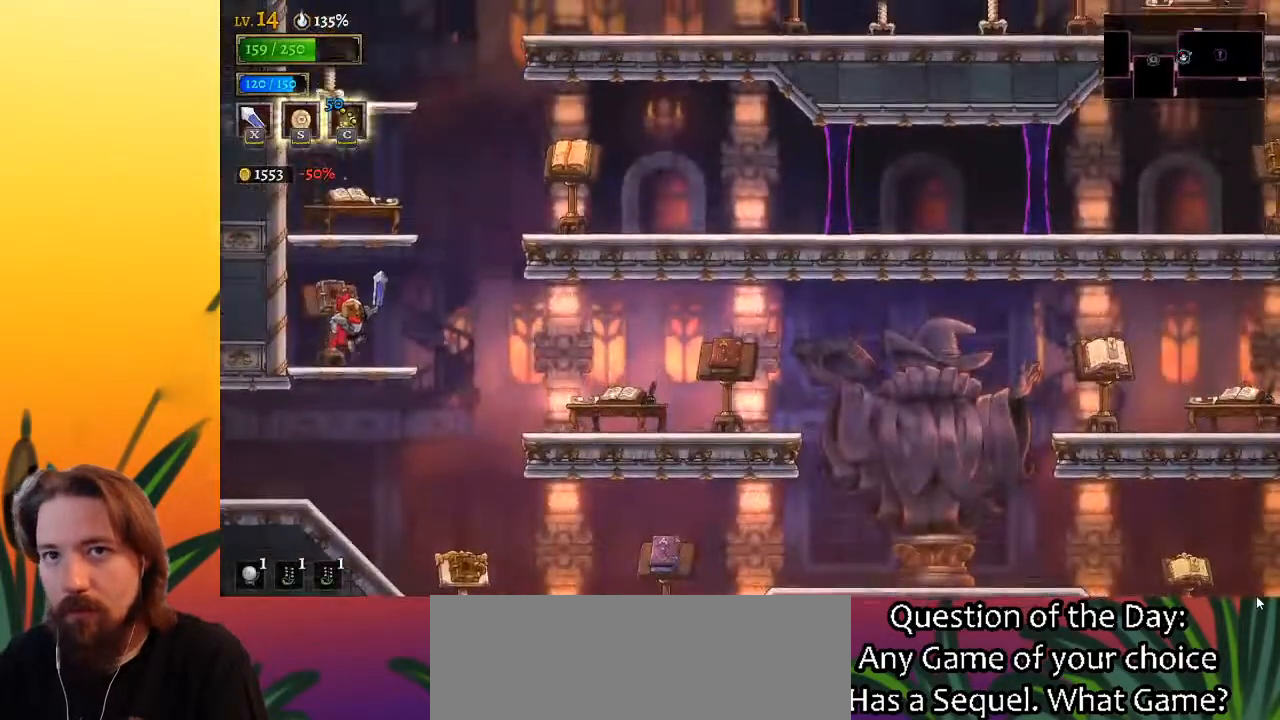
{"keys": ["right", "z"], "events": [[150, "right", "down"], [283, "z", "down"]]}
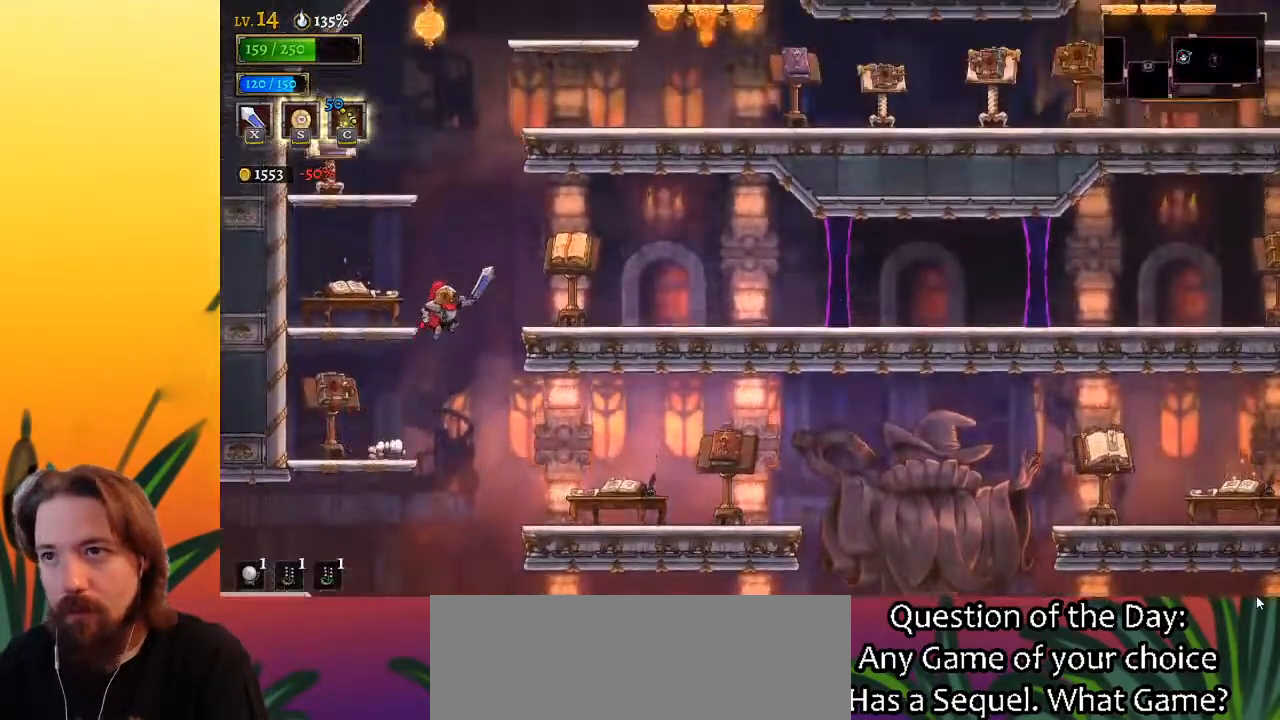
{"keys": ["right"], "events": [[350, "z", "up"]]}
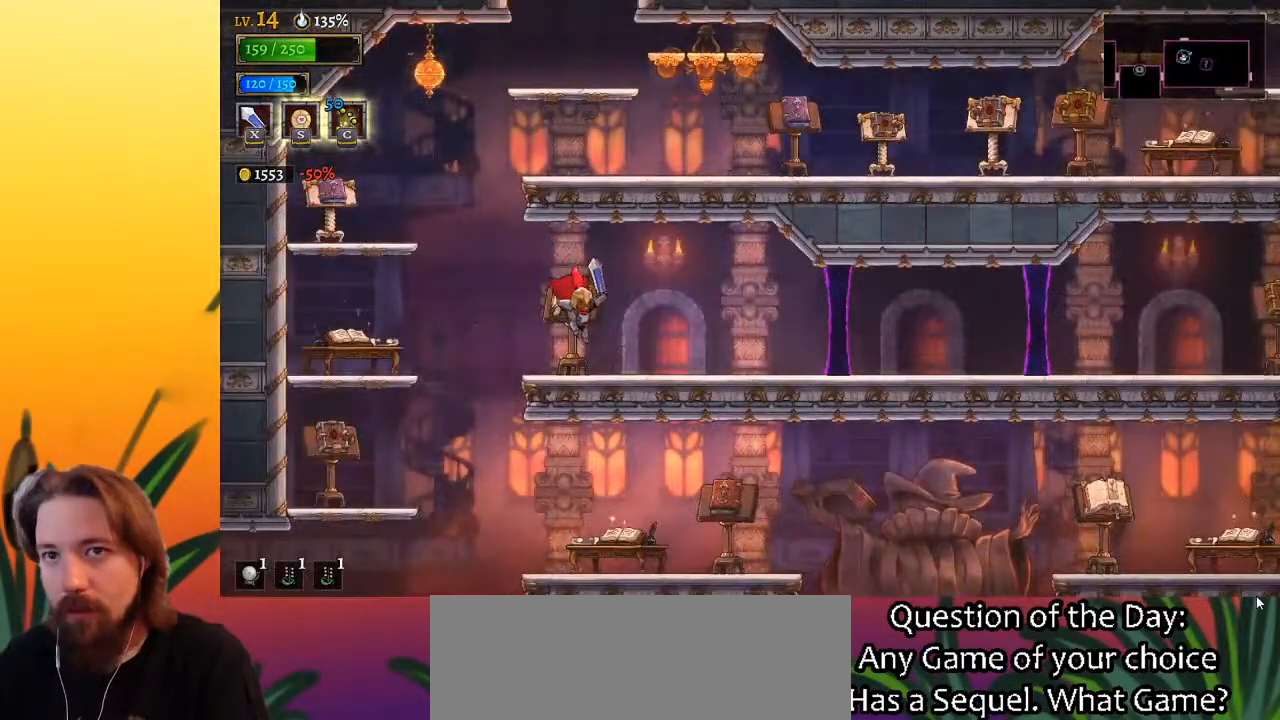
{"keys": [], "events": [[267, "up", "down"], [367, "right", "up"], [367, "up", "up"]]}
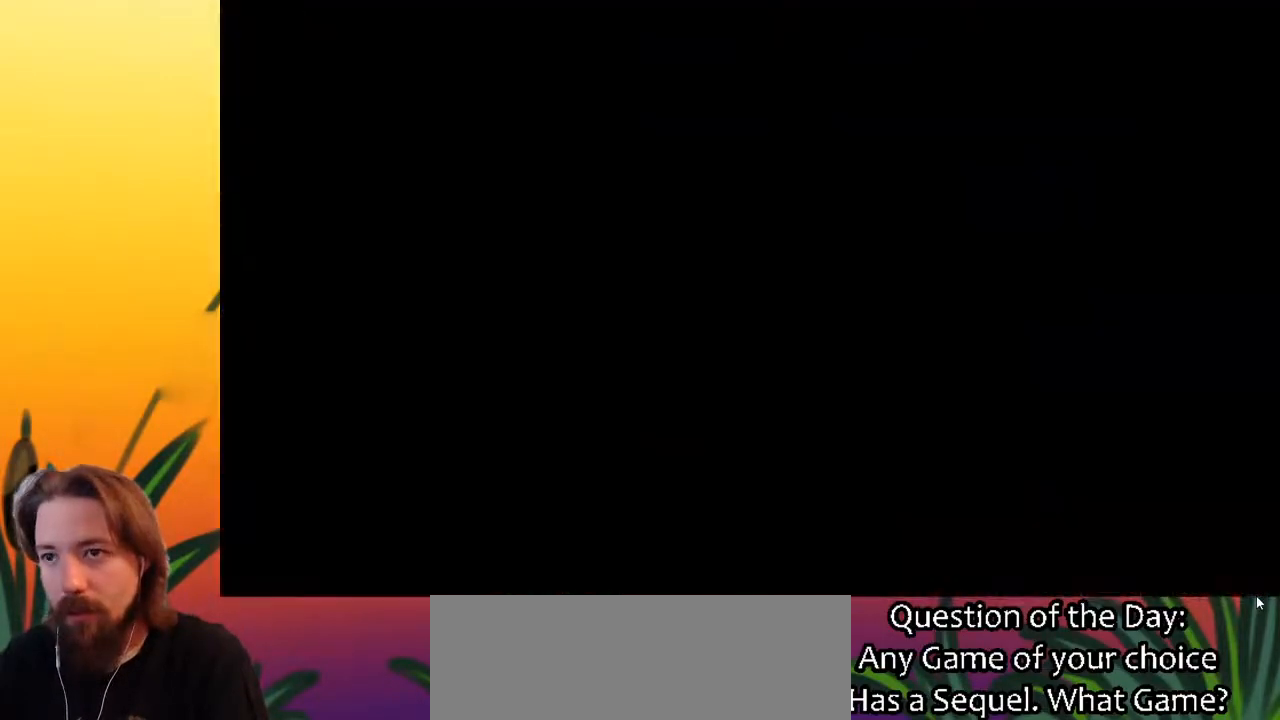
{"keys": ["a", "left"], "events": [[333, "a", "down"], [333, "left", "down"]]}
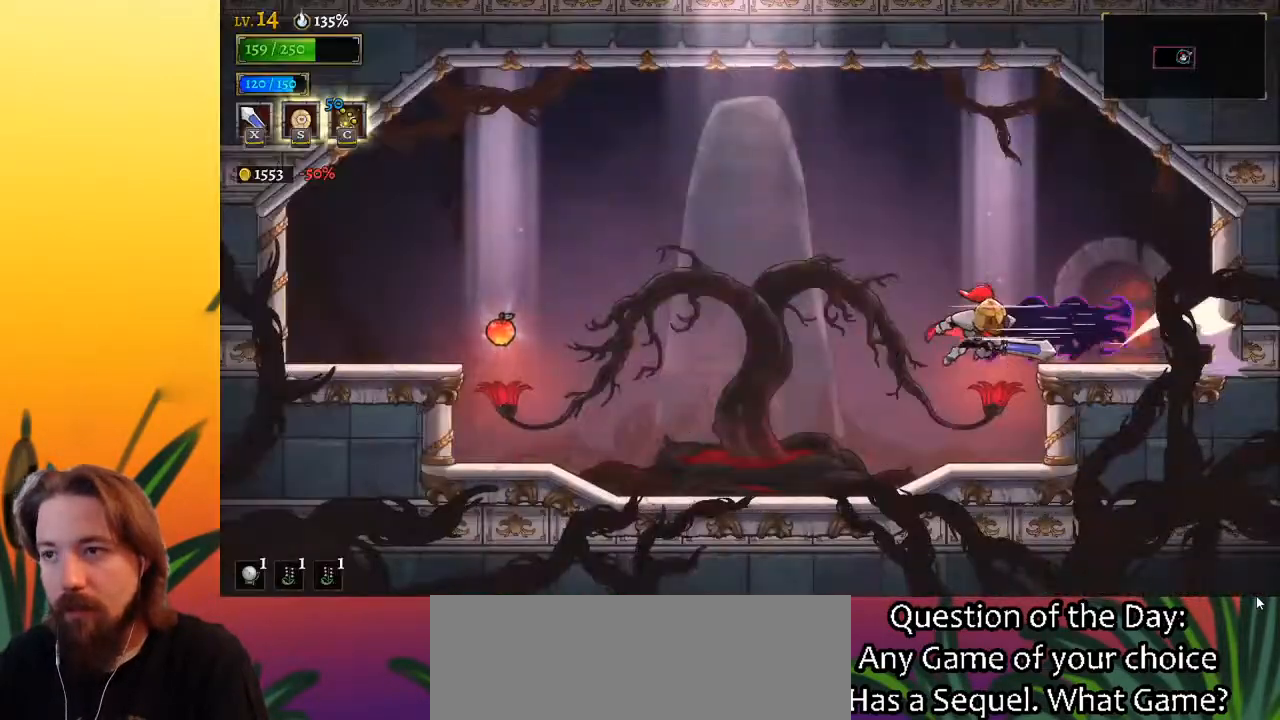
{"keys": ["left"], "events": [[400, "a", "up"]]}
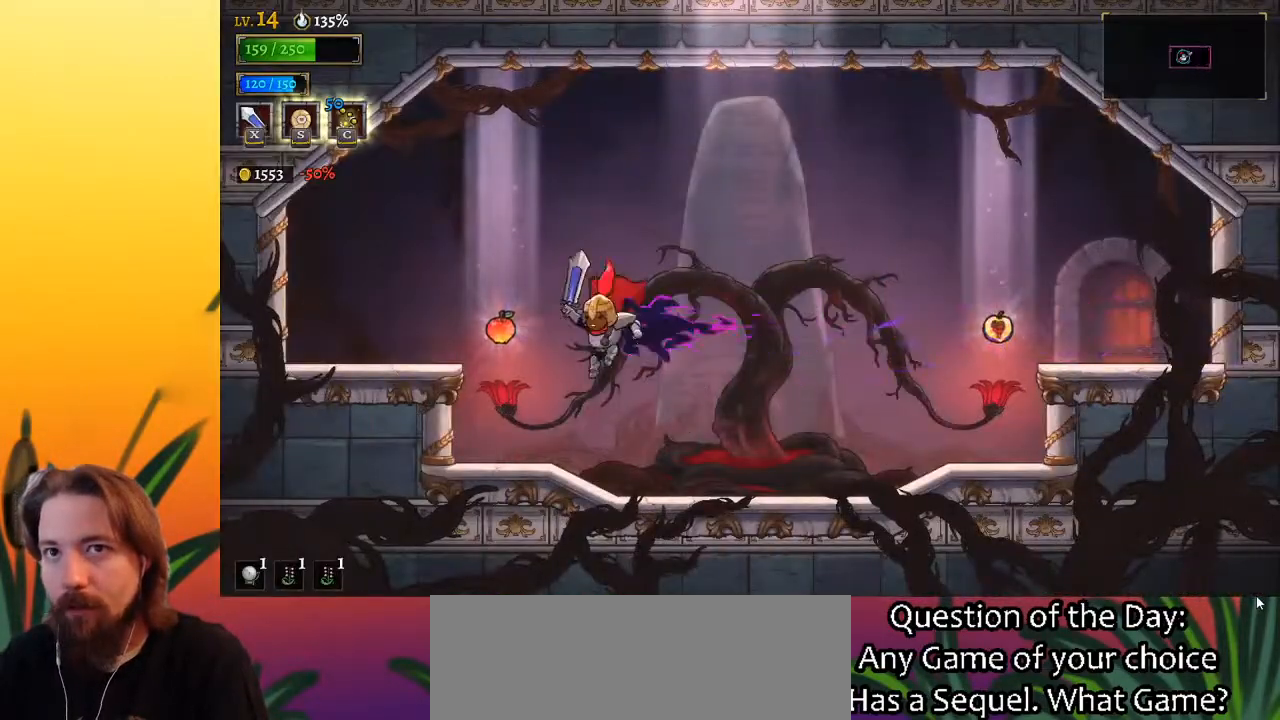
{"keys": ["right", "z"], "events": [[217, "left", "up"], [317, "up", "down"], [367, "right", "down"], [450, "up", "up"], [450, "z", "down"]]}
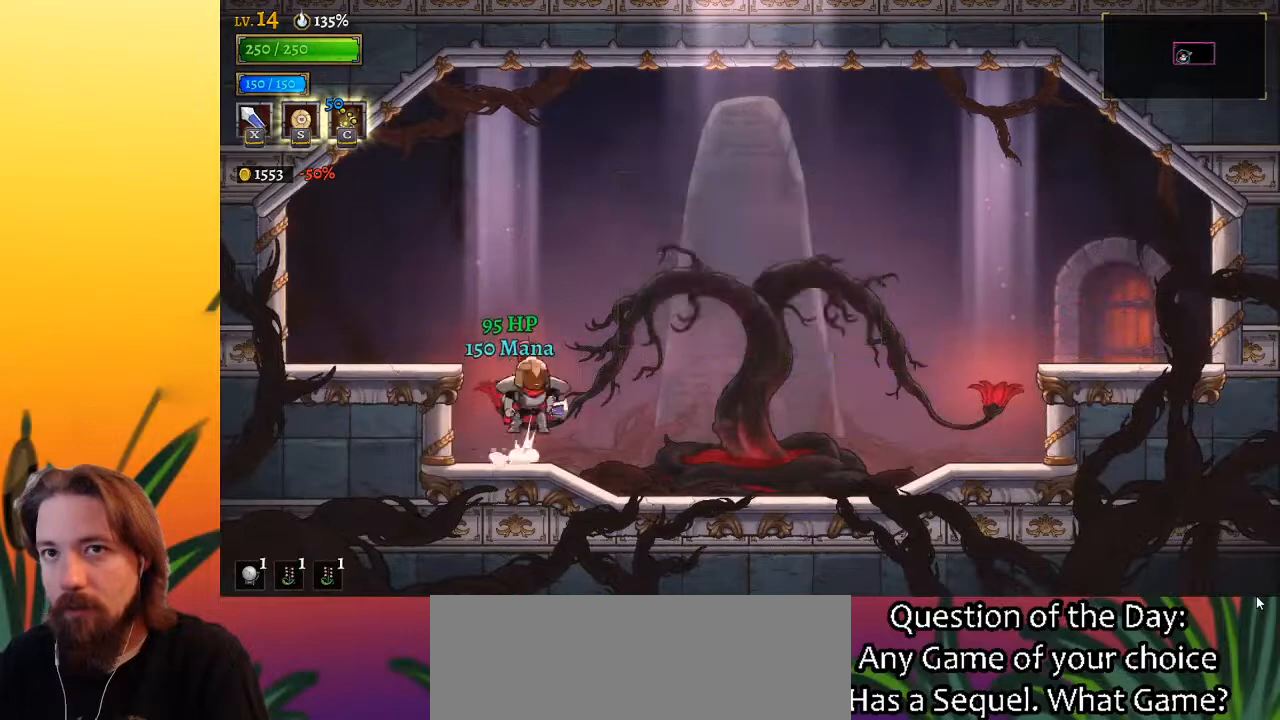
{"keys": ["d", "right"], "events": [[150, "d", "down"], [233, "z", "up"]]}
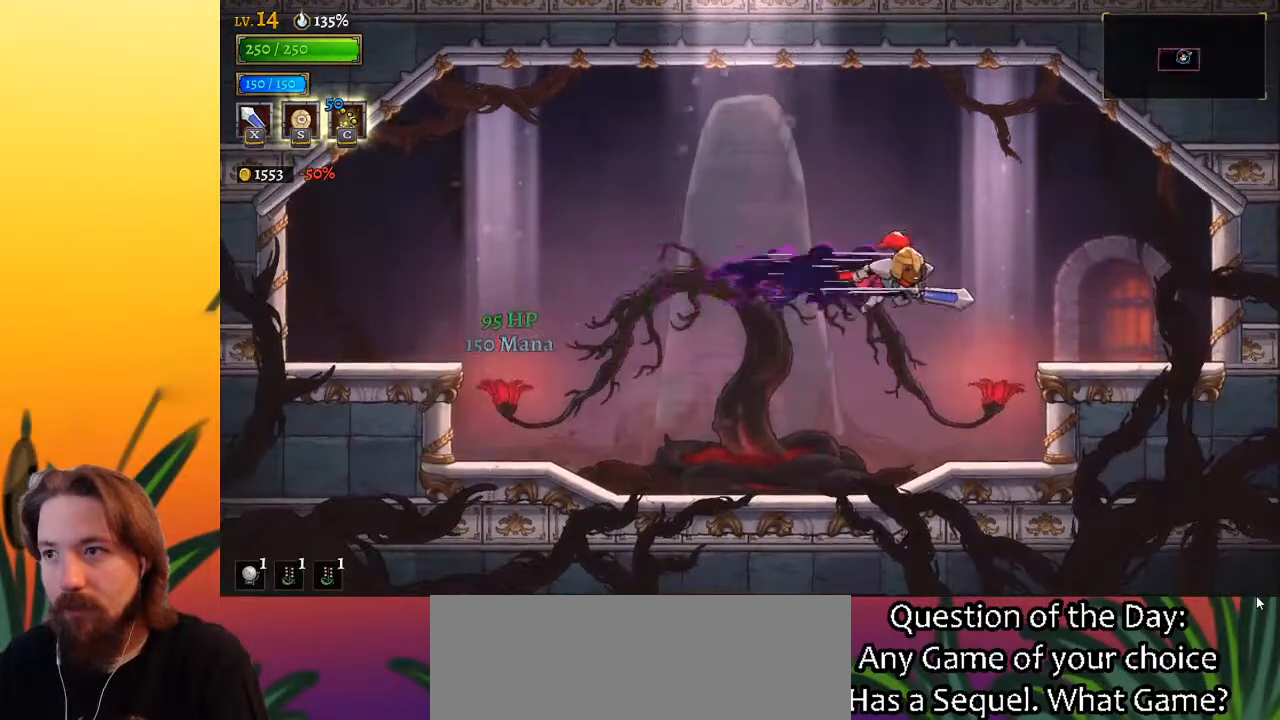
{"keys": ["right", "up"], "events": [[167, "d", "up"], [450, "up", "down"]]}
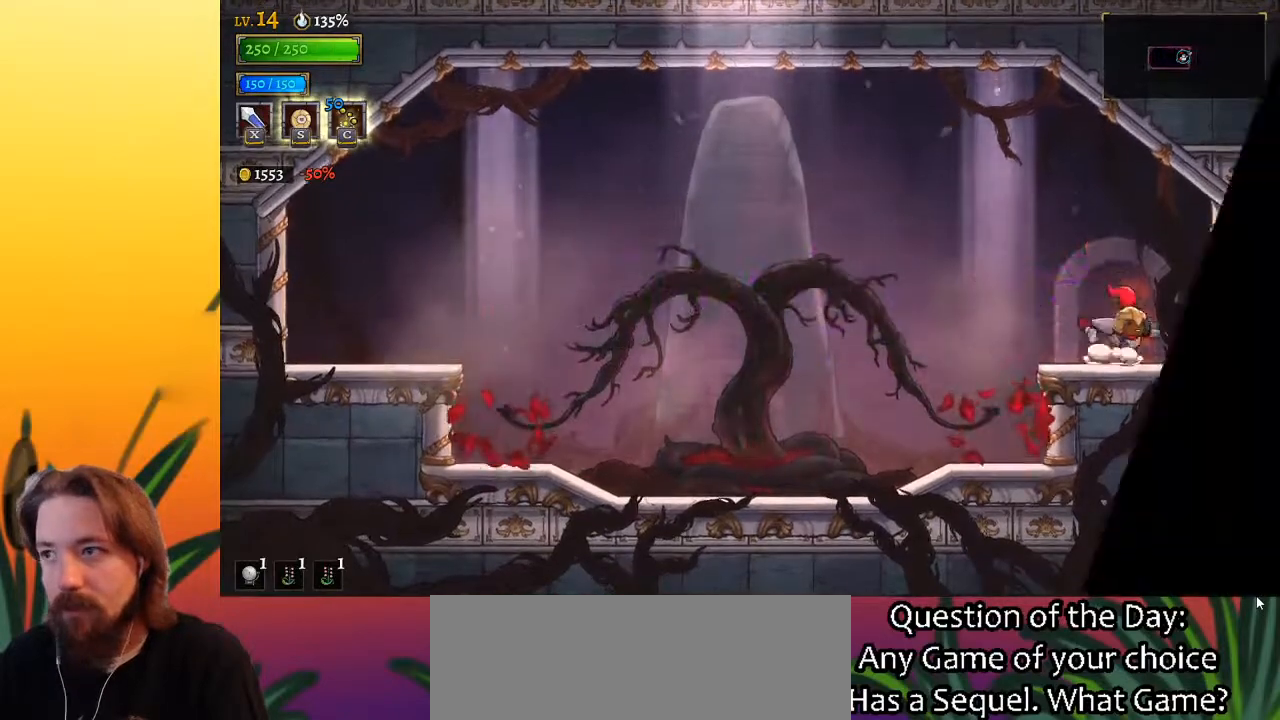
{"keys": ["right"], "events": [[33, "right", "up"], [83, "up", "up"], [367, "right", "down"]]}
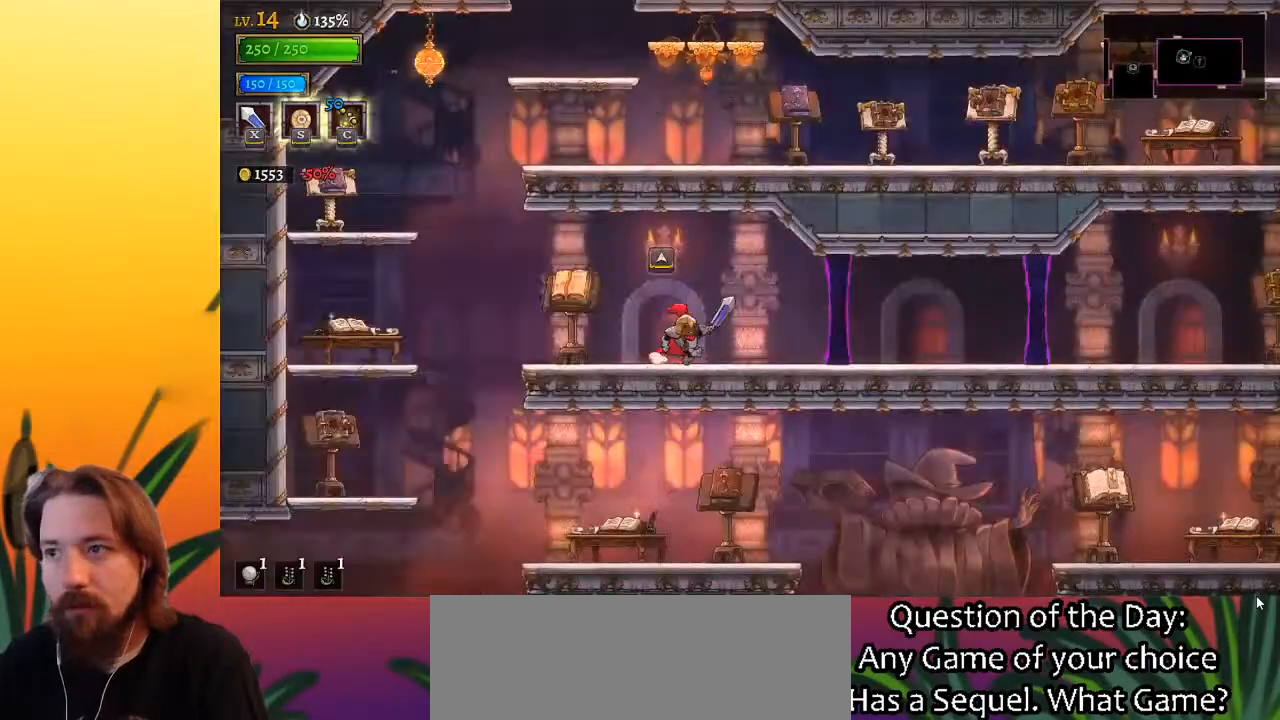
{"keys": ["d", "right"], "events": [[200, "d", "down"]]}
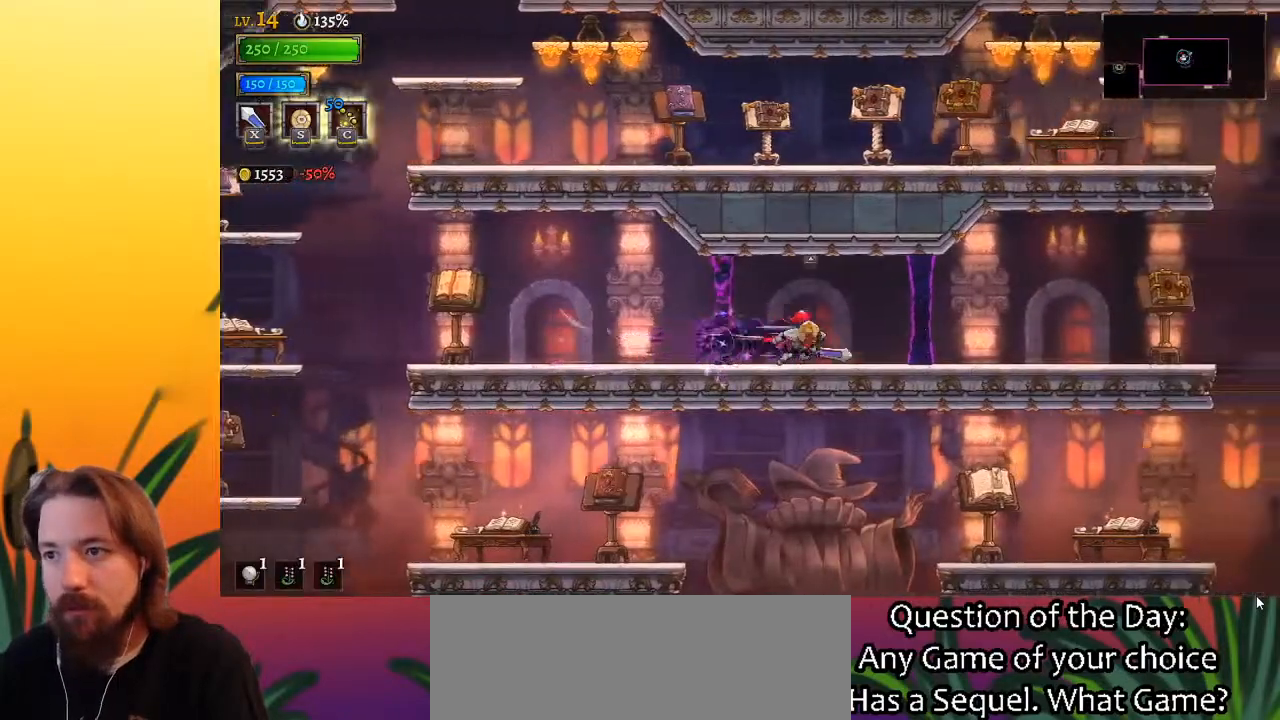
{"keys": ["d", "right"], "events": []}
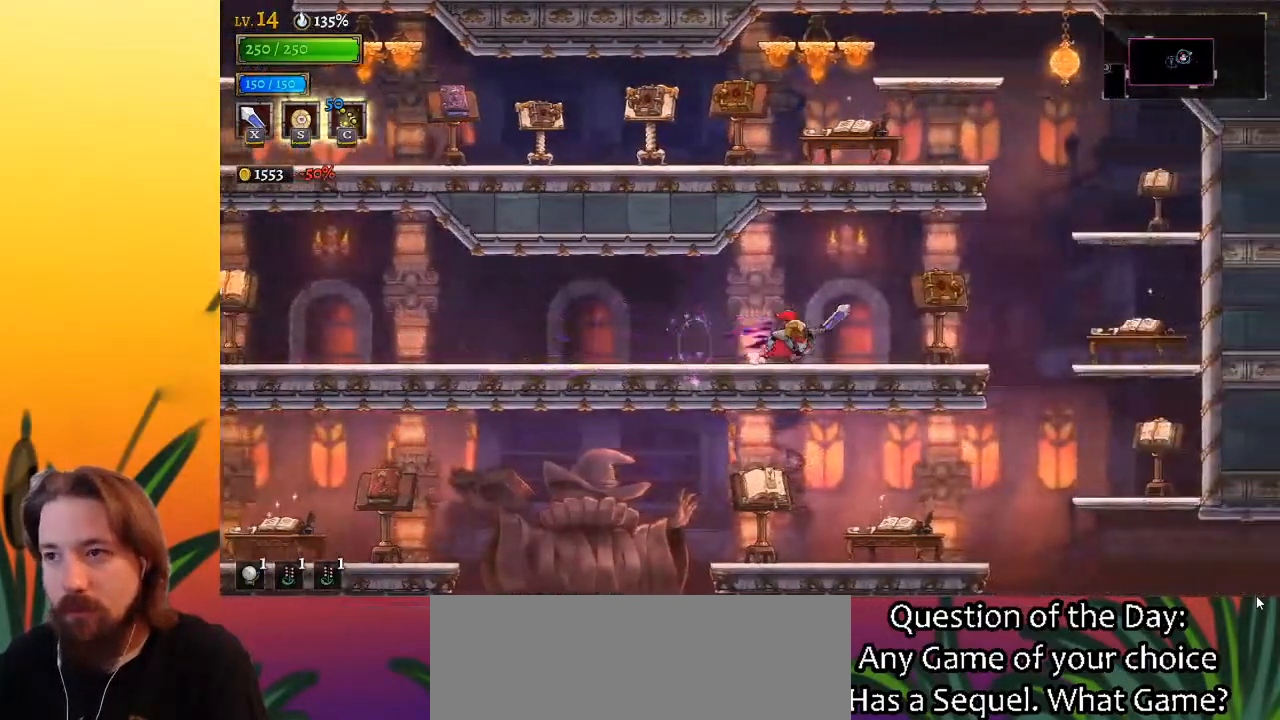
{"keys": [], "events": [[33, "d", "up"], [133, "up", "down"], [233, "right", "up"], [267, "up", "up"]]}
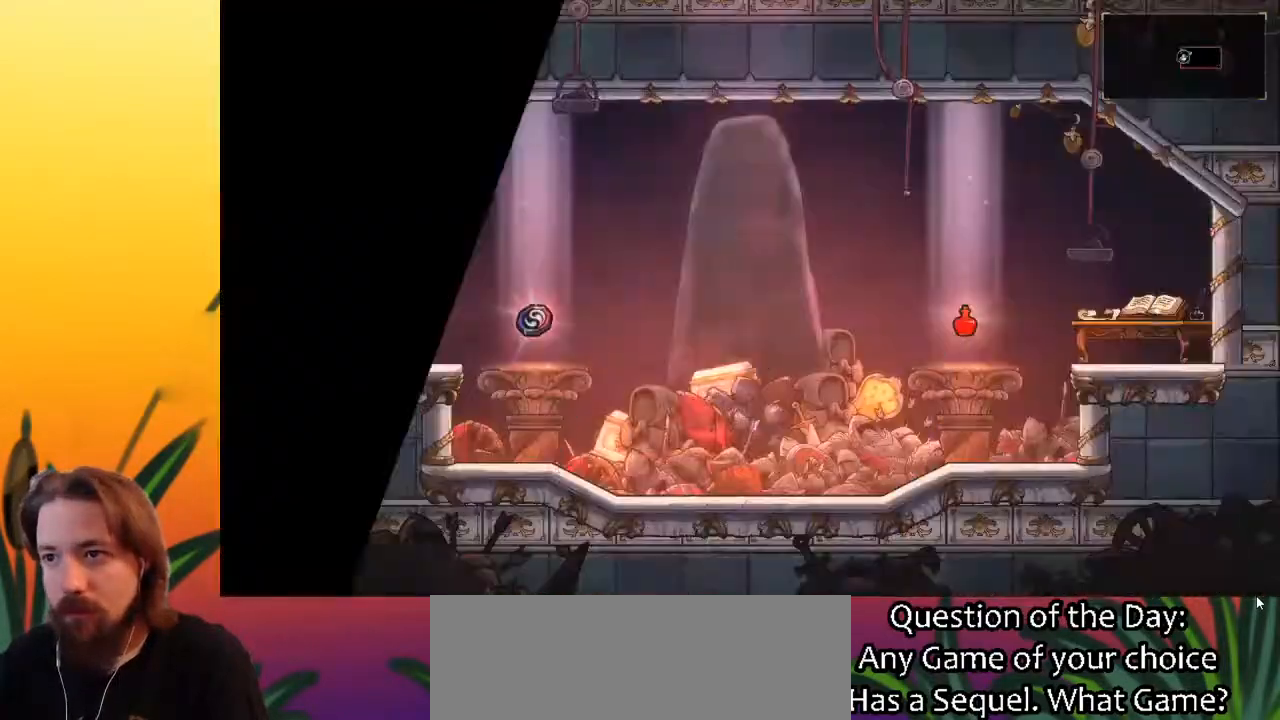
{"keys": [], "events": []}
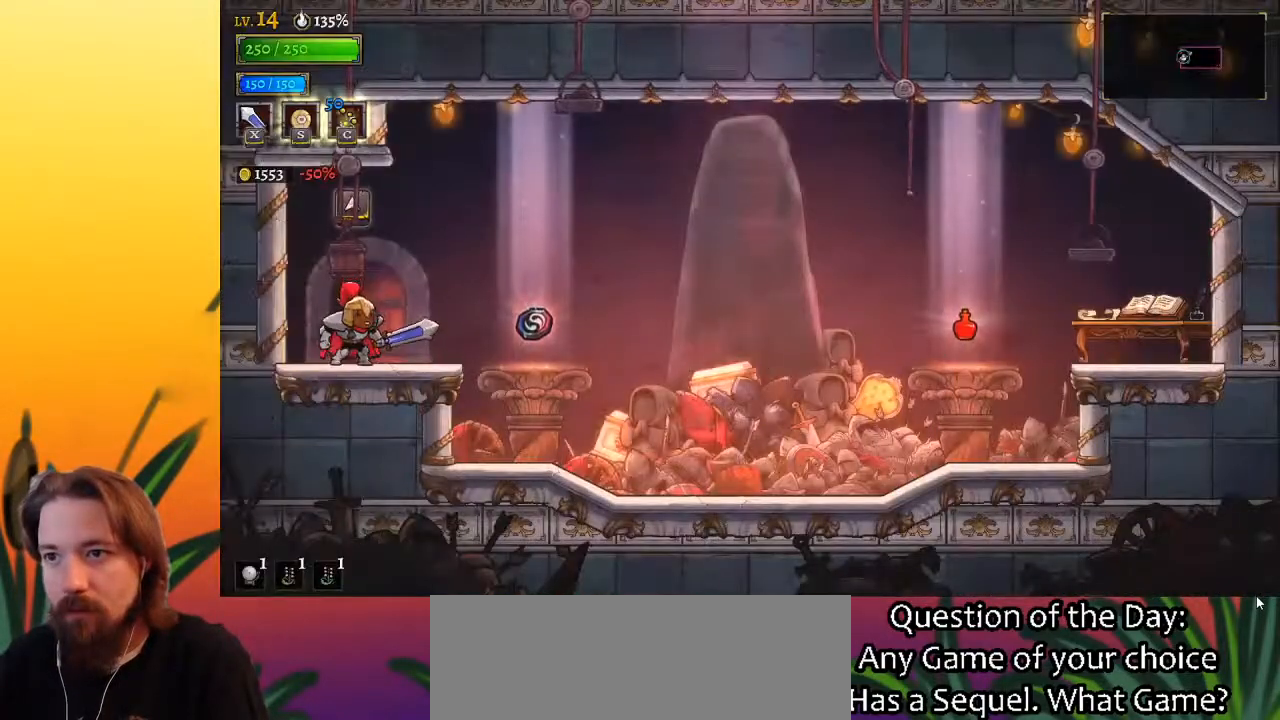
{"keys": ["d", "right"], "events": [[167, "d", "down"], [217, "right", "down"]]}
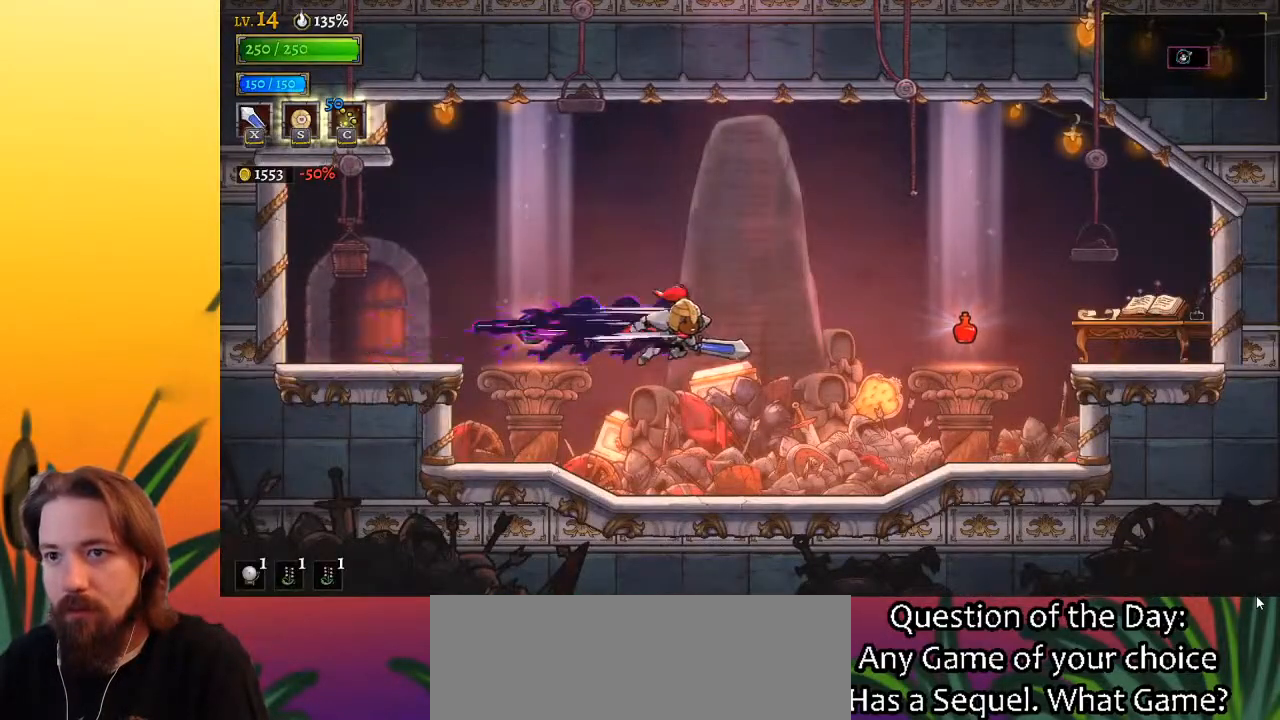
{"keys": ["right"], "events": [[133, "d", "up"]]}
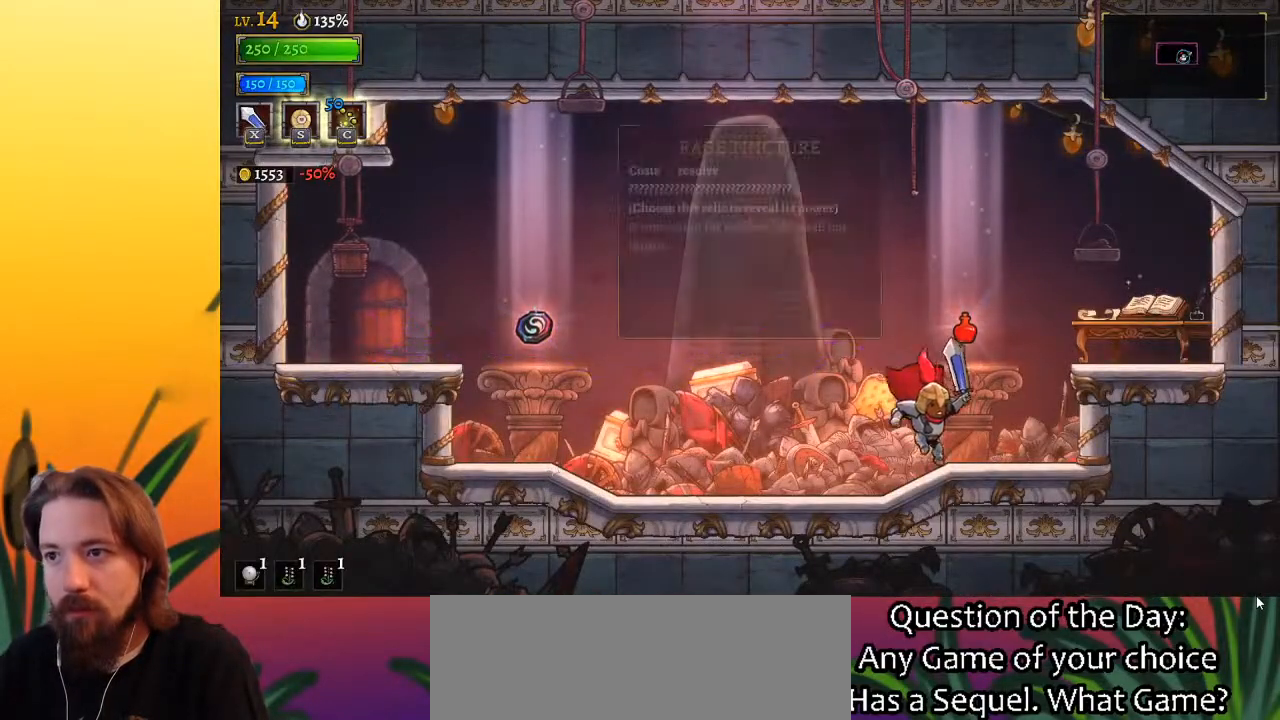
{"keys": [], "events": [[100, "up", "down"], [150, "right", "up"], [200, "up", "up"]]}
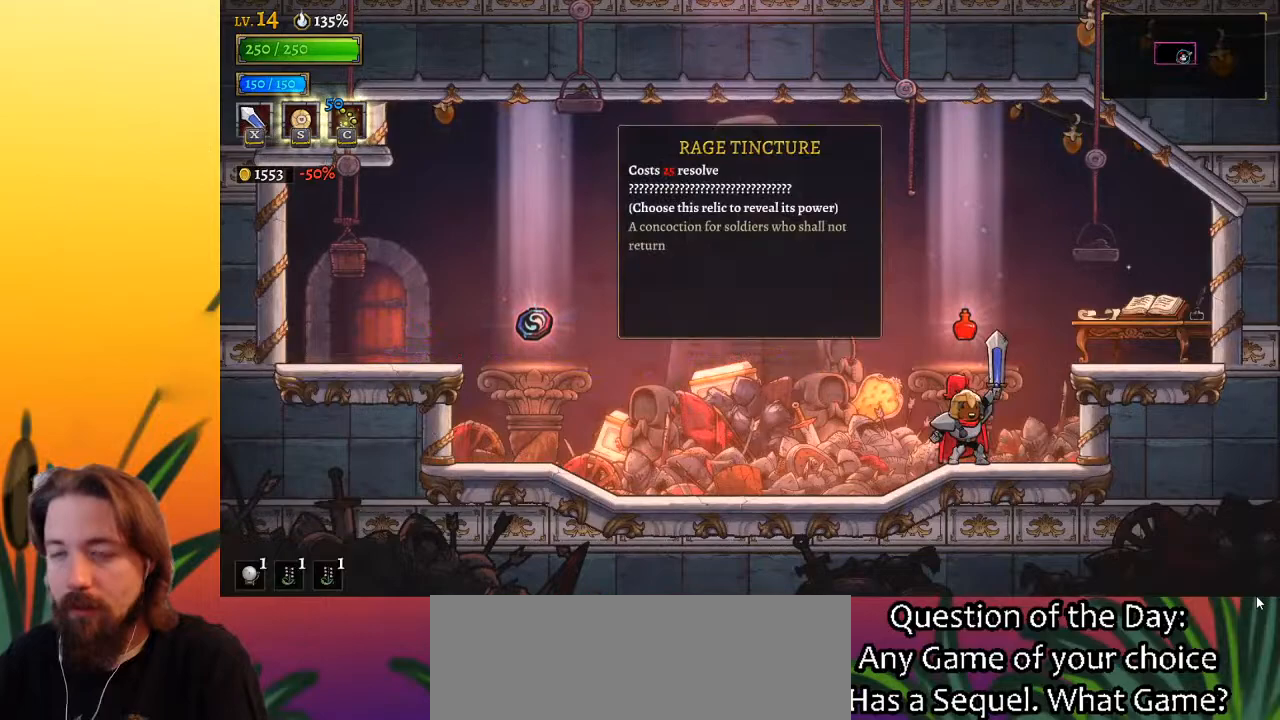
{"keys": [], "events": []}